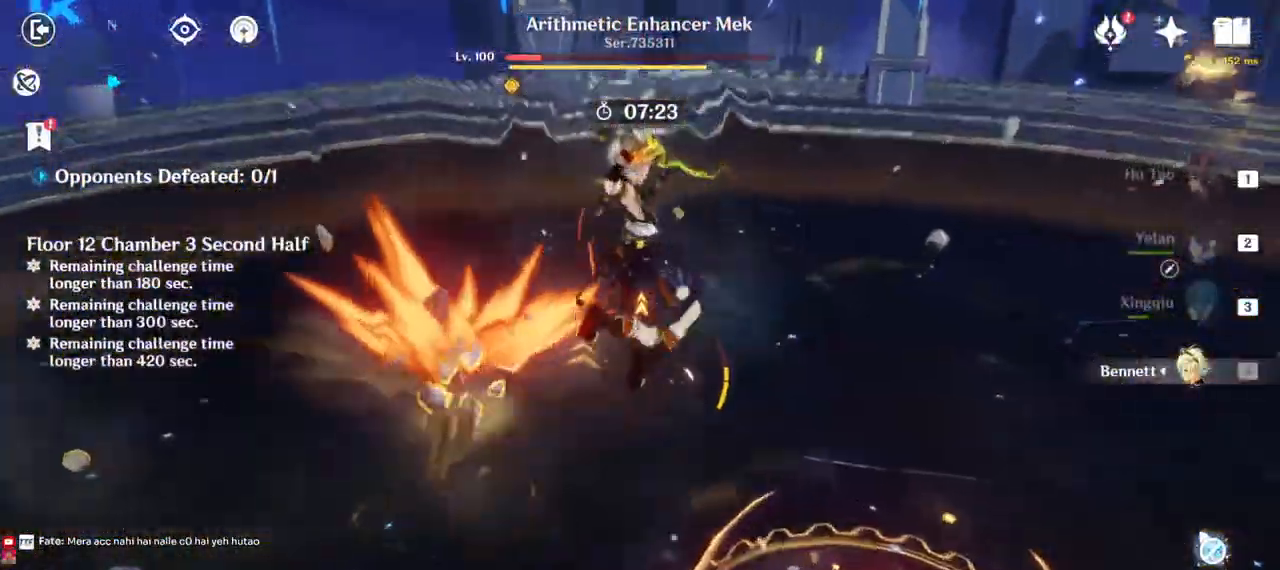
Gameplay with keyboard and mouse; each line is a JSON object with the keys and mouse buttons held at the frame after it. "events" lists presses ("down") and releases ("up") of "1", "2", "3", "4", "5", "a", "alt", "b", "c", "ctrl", "d", "e", "f", "g", "q", "r", "s", "shift", "space", "t", "tab", "v", "w", "x", "z", "mouse_left", "mouse_wheel", "mouse_right", "mouse_mb4" and "mouse_mb5" between this image and that frame as [ms after this image, input, new state], when the widget could be followed in between. "mouse_left", "mouse_wheel", "mouse_right", "mouse_mb4", "mouse_mb5" = the "left", "wheel", "right", "mb4", "mb5" buttons of the "mouse" list. No other keys are recorded. "wheel" means that the mouse wheel is clicked or scrolled. Mouse movement is not recorded.
{"keys": ["w"], "mouse": ["left"], "events": [[17, "mouse_left", "down"], [83, "mouse_left", "up"], [133, "mouse_left", "down"], [200, "mouse_left", "up"], [233, "mouse_left", "down"], [300, "space", "down"], [417, "mouse_left", "up"], [433, "space", "up"], [450, "mouse_left", "down"]]}
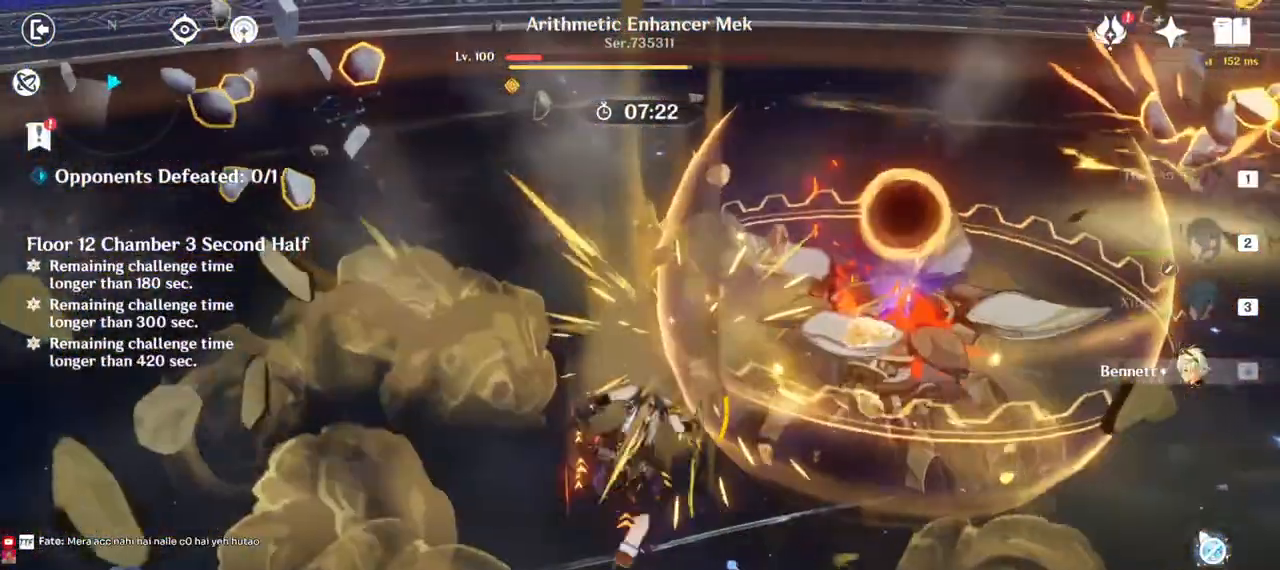
{"keys": ["w"], "mouse": ["left"], "events": [[17, "mouse_left", "up"], [17, "space", "down"], [67, "mouse_left", "down"], [100, "space", "up"], [117, "mouse_left", "up"], [167, "mouse_left", "down"], [183, "space", "down"], [233, "mouse_left", "up"], [267, "space", "up"], [283, "mouse_left", "down"], [350, "mouse_left", "up"], [367, "mouse_left", "down"], [367, "space", "down"], [450, "mouse_left", "up"], [467, "space", "up"], [483, "mouse_left", "down"]]}
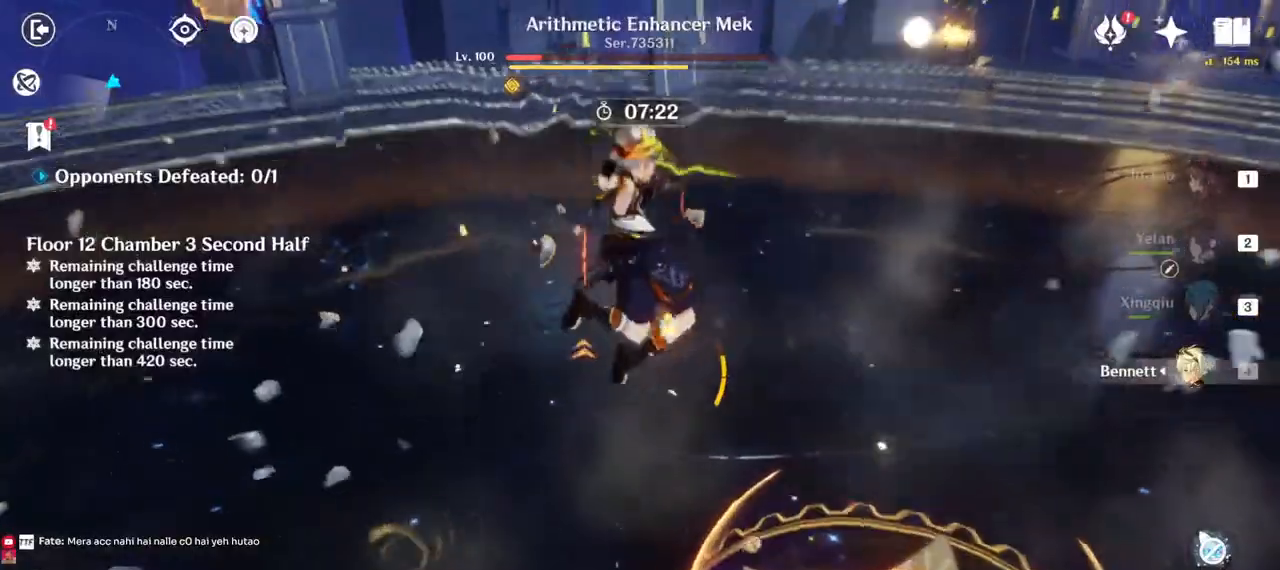
{"keys": ["w"], "mouse": []}
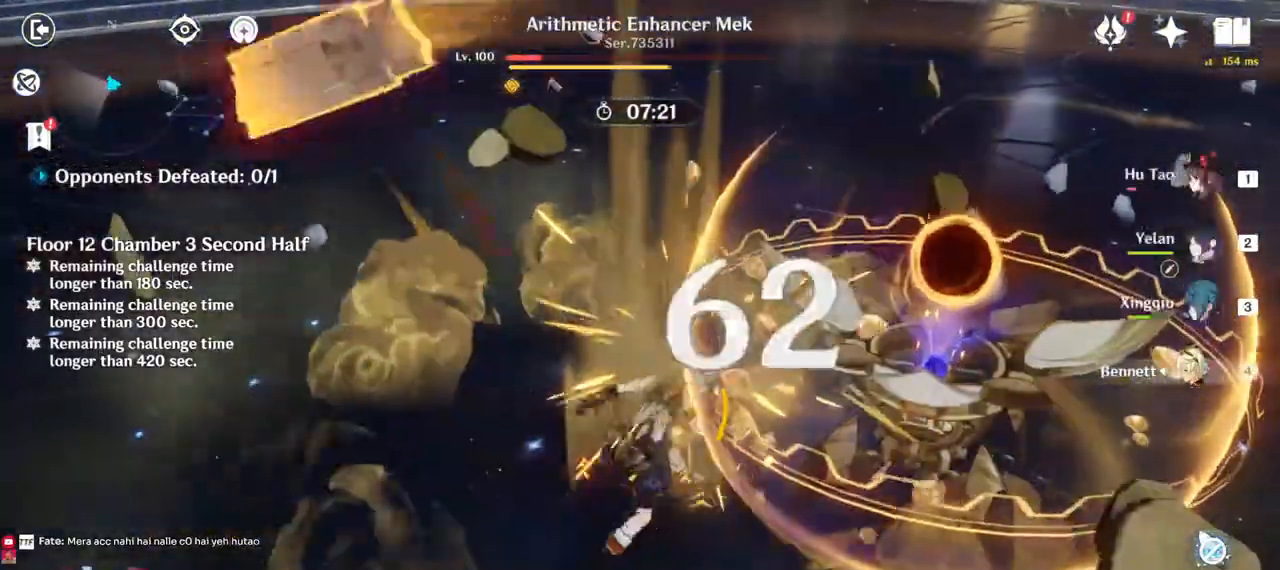
{"keys": ["w"], "mouse": ["left"], "events": [[50, "mouse_left", "down"], [67, "space", "down"], [100, "mouse_left", "up"], [133, "mouse_left", "down"], [133, "space", "up"], [200, "mouse_left", "up"], [217, "space", "down"], [267, "mouse_left", "down"], [317, "mouse_left", "up"], [317, "space", "up"], [333, "mouse_left", "down"], [417, "mouse_left", "up"], [417, "space", "down"], [483, "mouse_left", "down"], [500, "space", "up"]]}
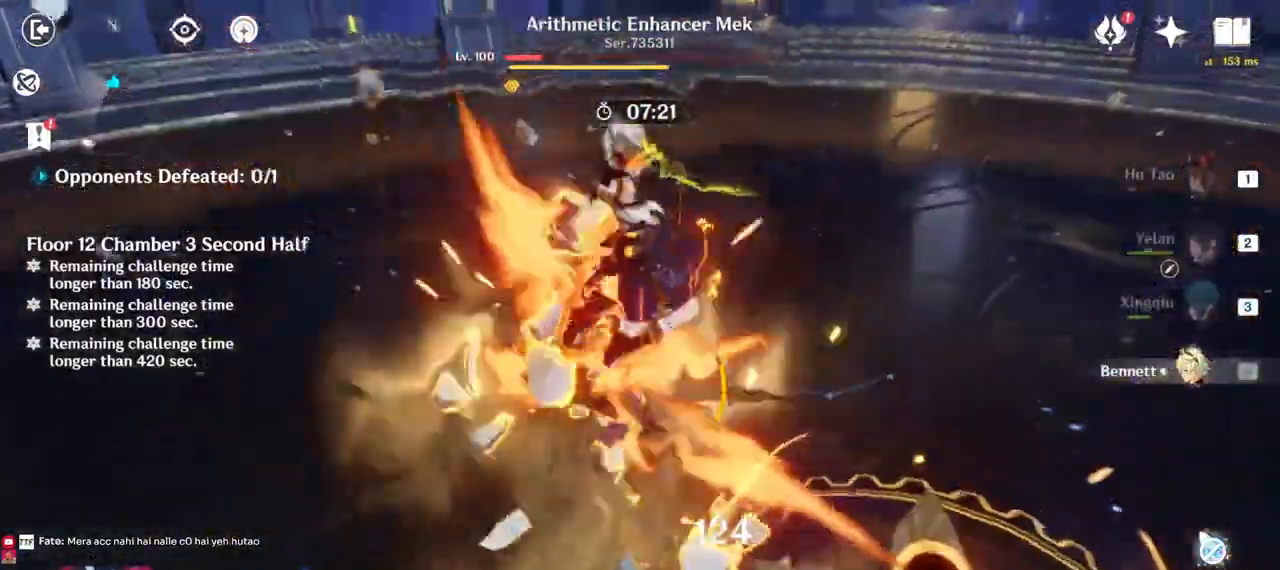
{"keys": ["w"], "mouse": [], "events": [[33, "mouse_left", "up"], [83, "mouse_left", "down"], [150, "mouse_left", "up"], [200, "mouse_left", "down"], [250, "mouse_left", "up"], [283, "mouse_left", "down"], [317, "space", "down"], [433, "space", "up"], [483, "mouse_left", "up"]]}
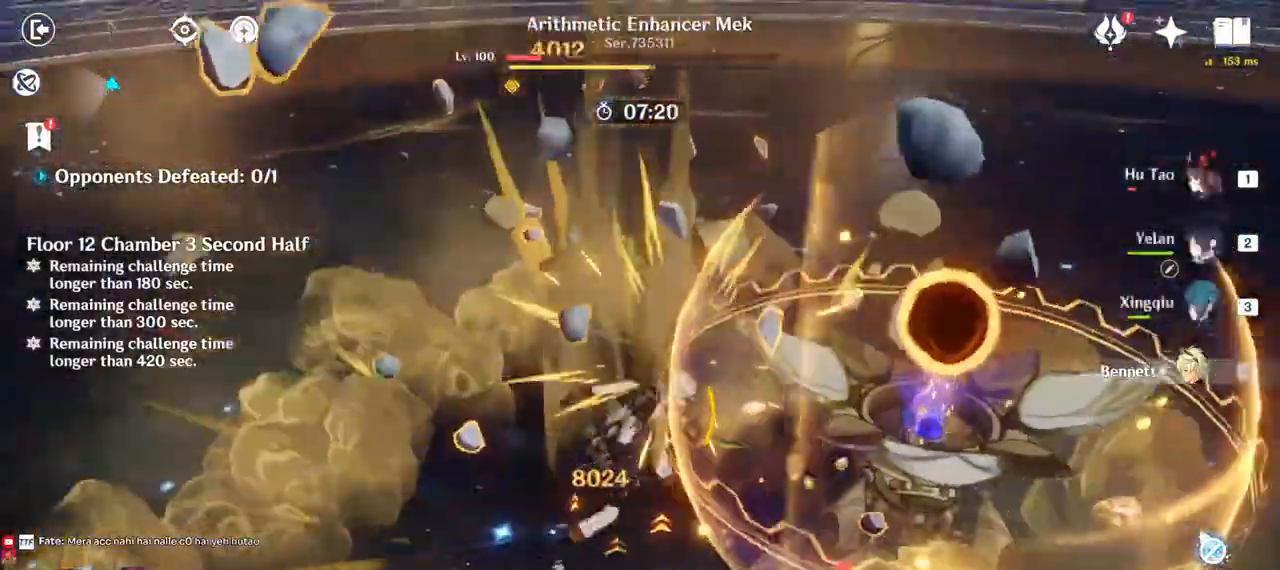
{"keys": ["w"], "mouse": ["left"], "events": [[17, "space", "down"], [33, "mouse_left", "down"], [100, "mouse_left", "up"], [117, "space", "up"], [150, "mouse_left", "down"], [200, "mouse_left", "up"], [217, "space", "down"], [283, "mouse_left", "down"], [300, "space", "up"], [333, "mouse_left", "up"], [383, "mouse_left", "down"], [383, "space", "down"], [433, "mouse_left", "up"], [483, "space", "up"], [500, "mouse_left", "down"]]}
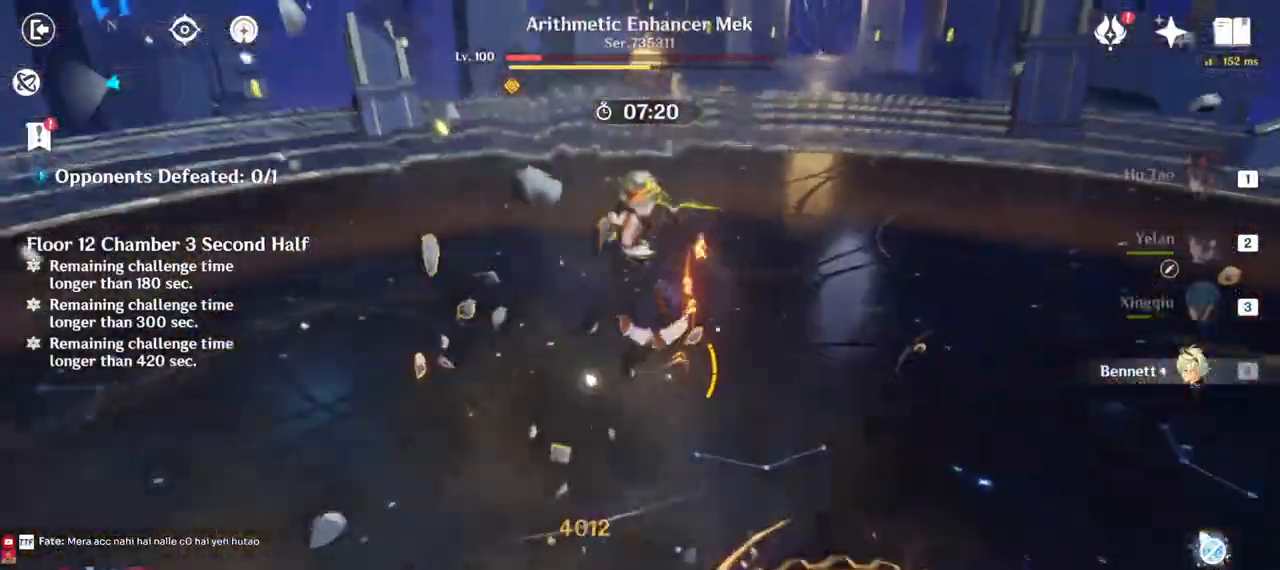
{"keys": ["q", "w"], "mouse": []}
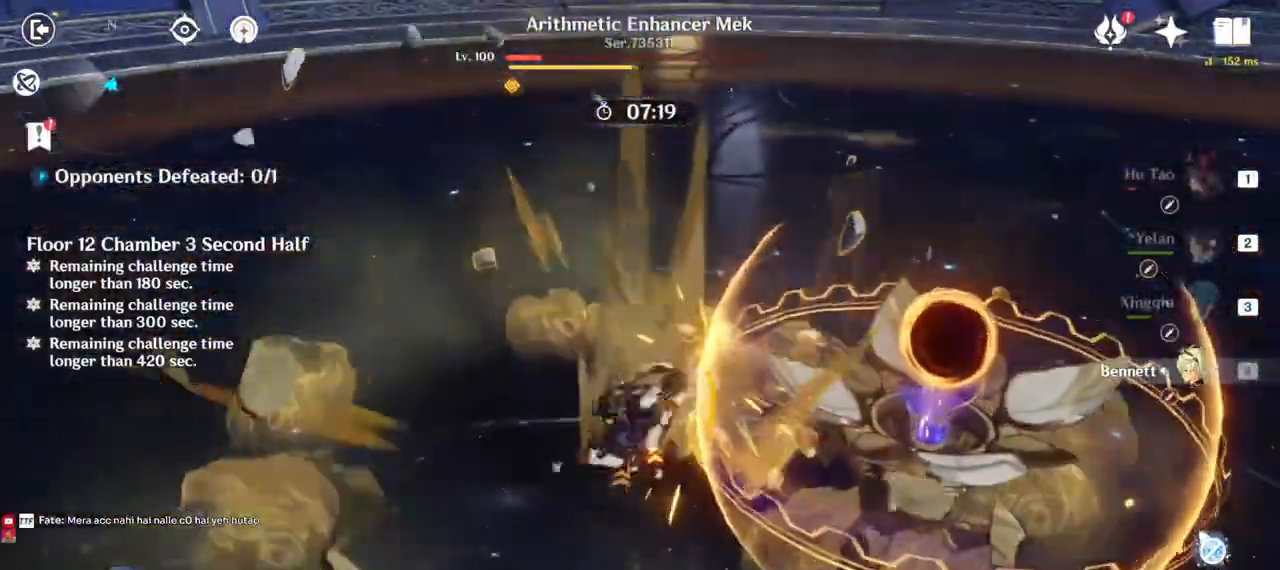
{"keys": ["w"], "mouse": [], "events": [[100, "q", "up"], [183, "q", "down"], [233, "q", "up"], [333, "q", "down"], [333, "w", "up"], [350, "w", "down"], [433, "mouse_left", "down"], [467, "q", "up"], [500, "mouse_left", "up"]]}
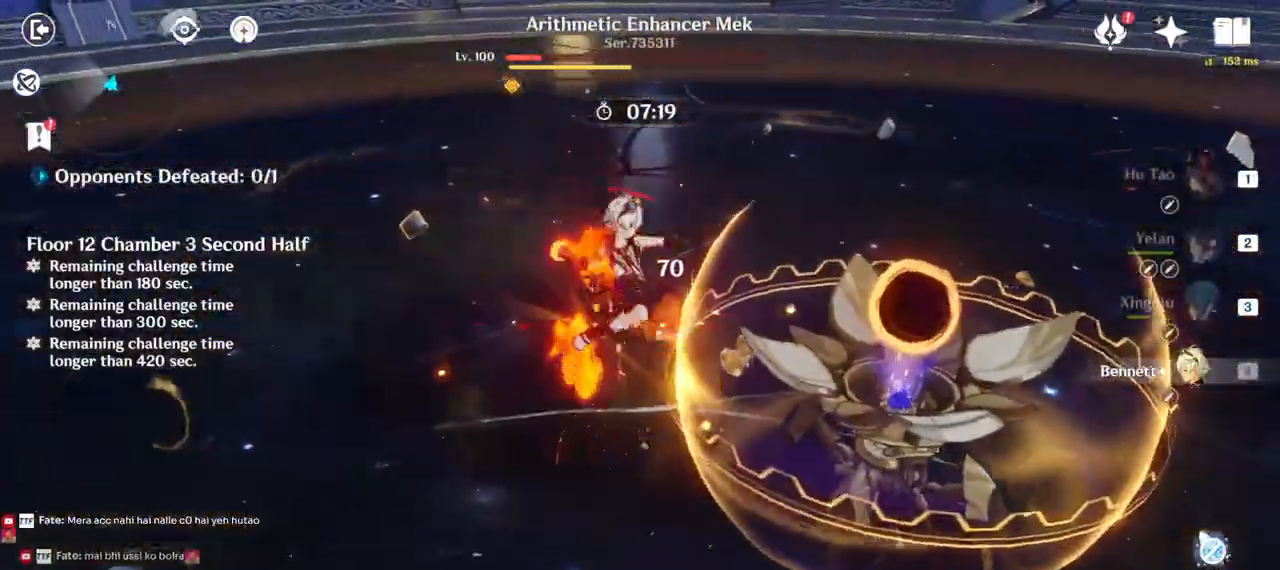
{"keys": ["2", "w"], "mouse": ["left"], "events": [[67, "mouse_left", "down"], [200, "mouse_left", "up"], [217, "mouse_right", "down"], [233, "mouse_left", "down"], [333, "mouse_right", "up"], [500, "2", "down"]]}
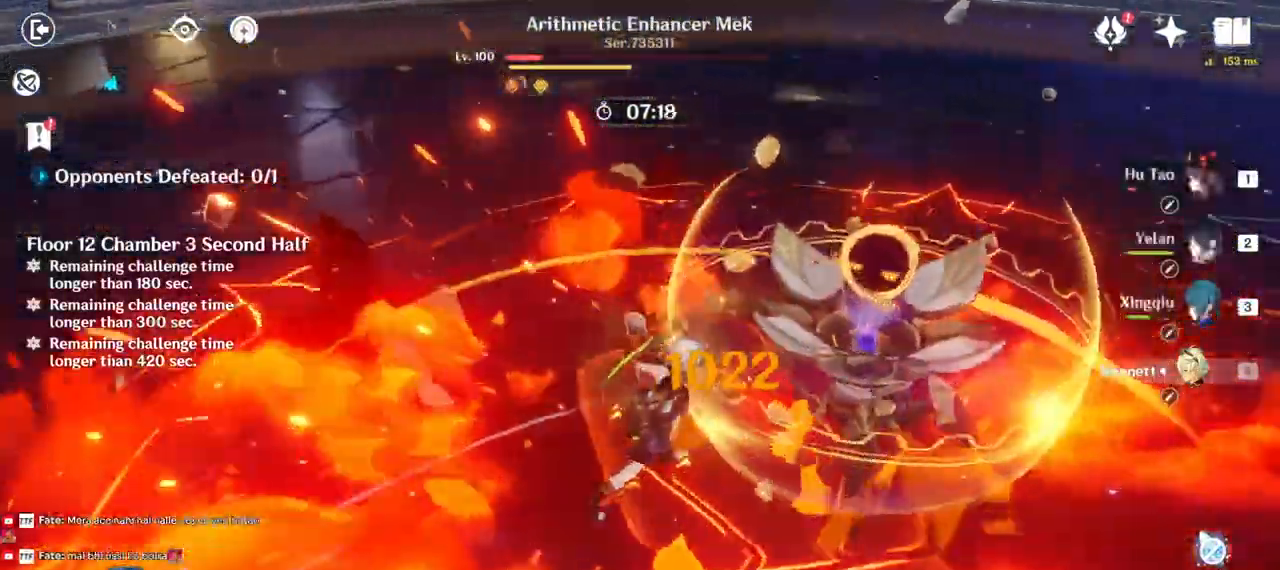
{"keys": ["e", "w"], "mouse": ["left"], "events": [[50, "mouse_left", "up"], [100, "2", "up"], [267, "e", "down"], [350, "e", "up"], [417, "e", "down"], [500, "mouse_left", "down"]]}
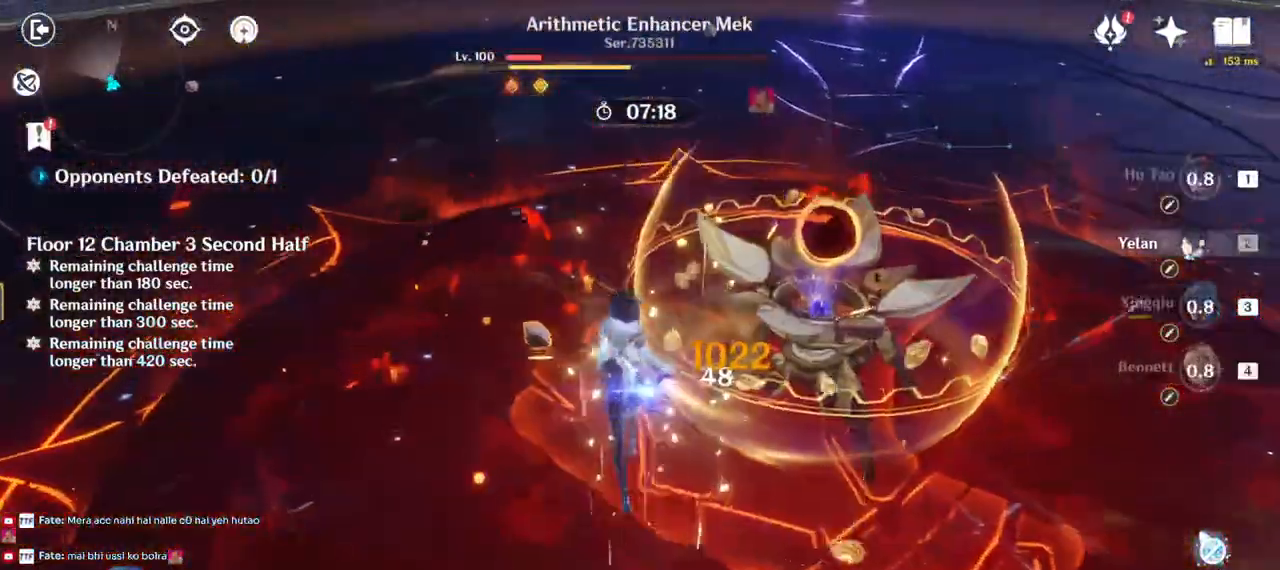
{"keys": ["a"], "mouse": [], "events": [[17, "e", "up"], [67, "mouse_left", "up"], [150, "a", "down"], [150, "mouse_left", "down"], [183, "w", "up"], [200, "mouse_left", "up"], [250, "mouse_left", "down"], [283, "mouse_left", "up"], [333, "mouse_left", "down"], [400, "mouse_left", "up"], [433, "mouse_left", "down"], [500, "mouse_left", "up"]]}
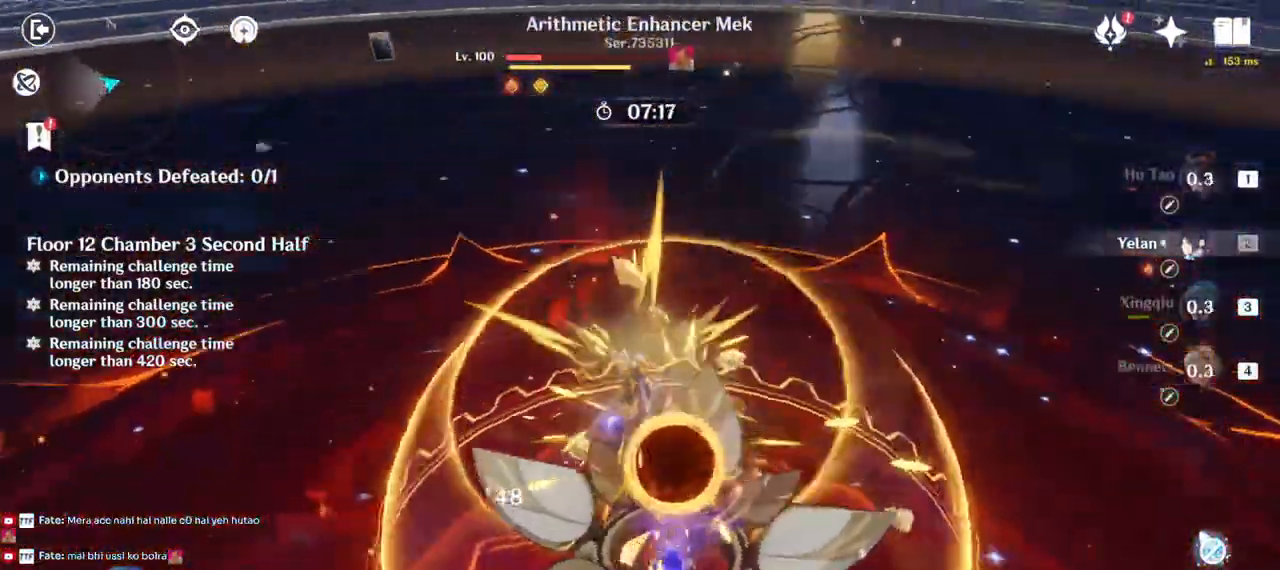
{"keys": ["a", "e"], "mouse": [], "events": [[50, "mouse_left", "down"], [100, "mouse_left", "up"], [117, "mouse_left", "down"], [217, "mouse_left", "up"], [267, "mouse_left", "down"], [333, "mouse_left", "up"], [500, "e", "down"]]}
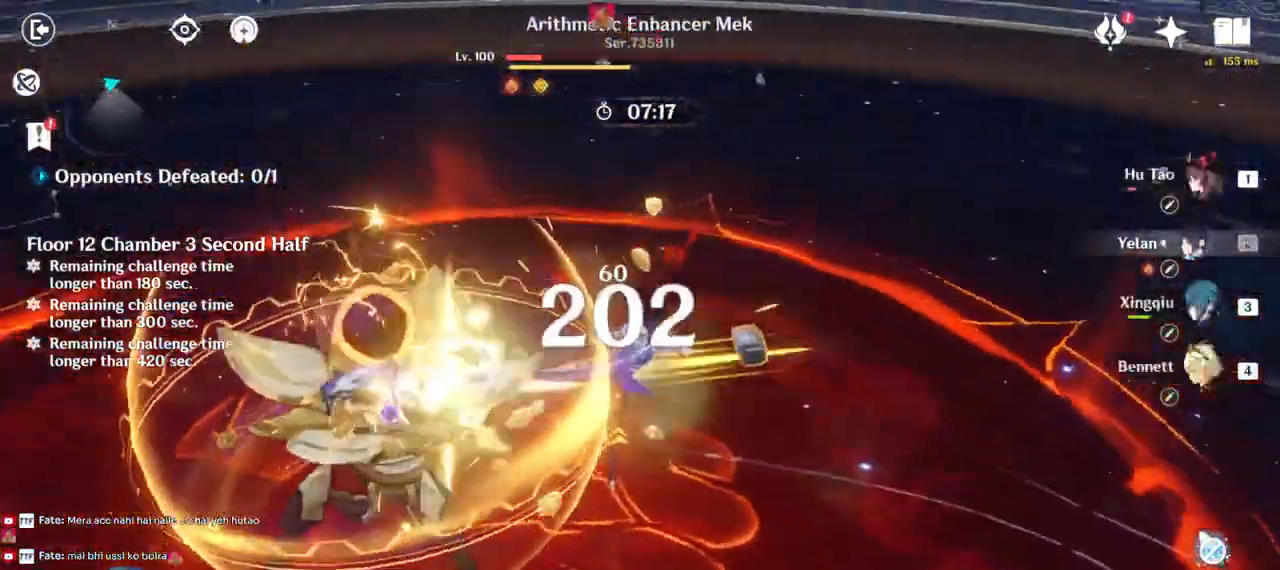
{"keys": ["a"], "mouse": [], "events": [[100, "e", "up"], [183, "e", "down"], [267, "e", "up"], [350, "e", "down"], [367, "e", "up"]]}
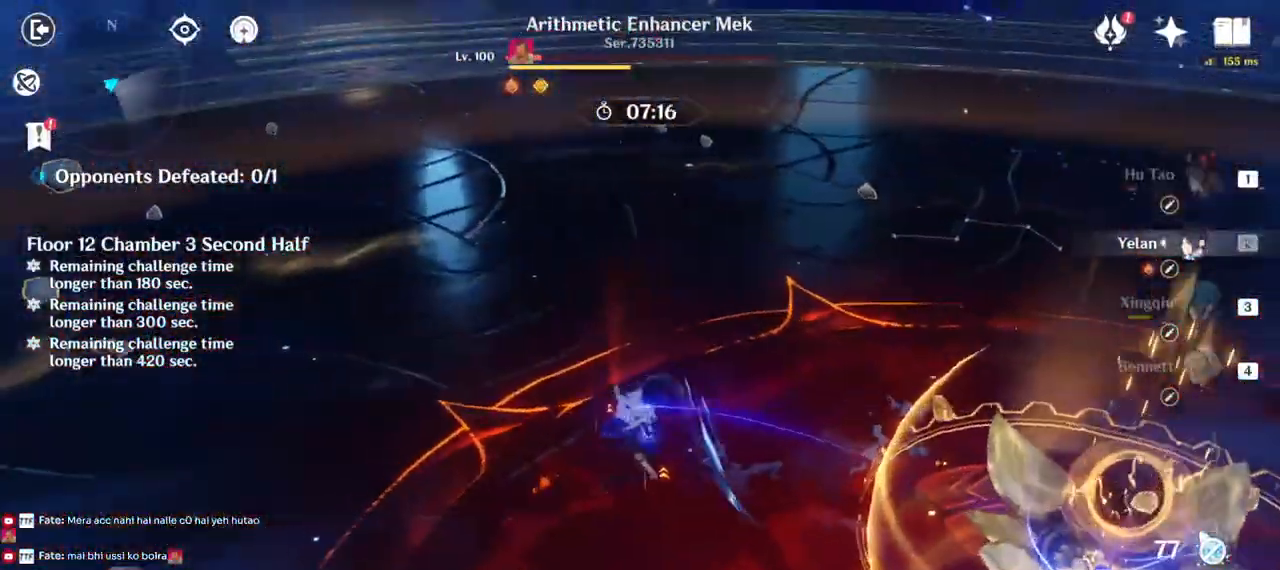
{"keys": ["w"], "mouse": [], "events": [[17, "w", "down"], [33, "mouse_left", "down"], [67, "a", "up"], [117, "mouse_left", "up"], [150, "mouse_left", "down"], [183, "mouse_left", "up"], [217, "mouse_left", "down"], [267, "w", "up"], [283, "w", "down"], [367, "3", "down"], [383, "mouse_left", "up"], [467, "3", "up"]]}
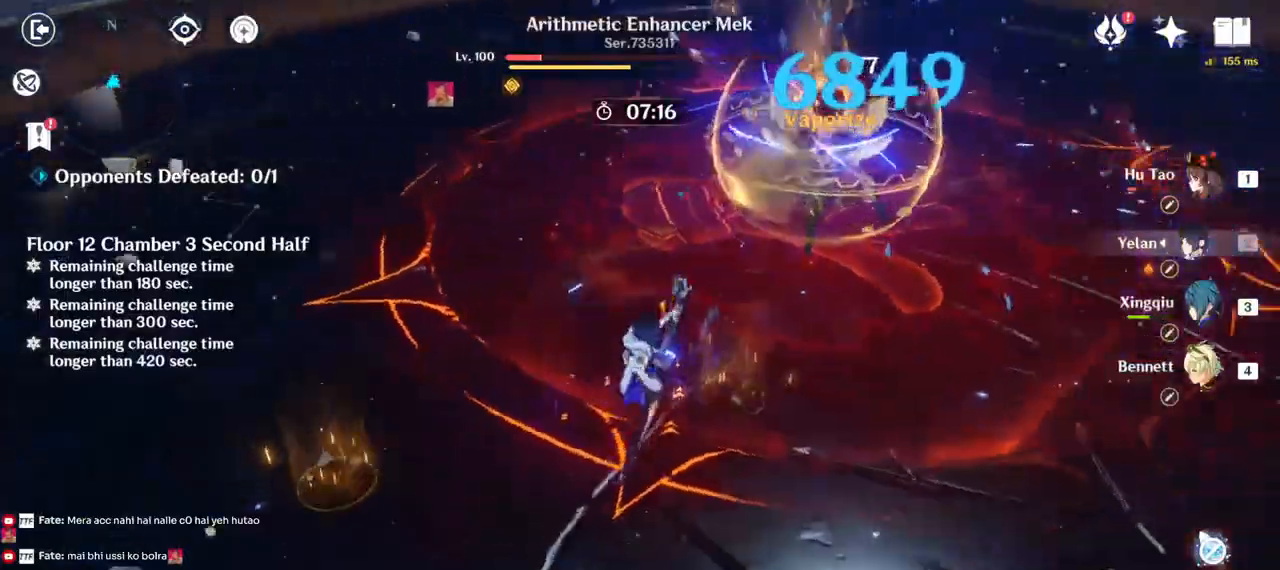
{"keys": ["space", "w"], "mouse": ["left"], "events": [[200, "space", "down"], [317, "space", "up"], [383, "mouse_left", "down"], [383, "space", "down"], [417, "mouse_left", "up"], [483, "mouse_left", "down"]]}